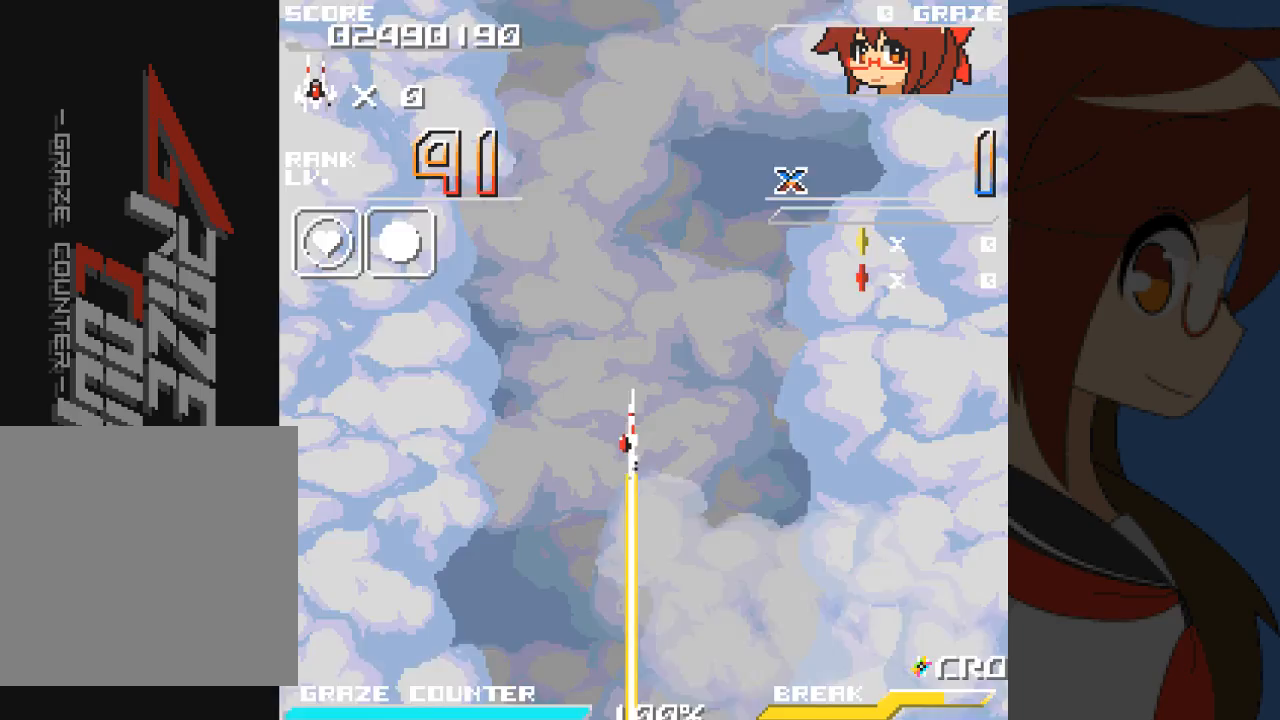
Gameplay with a controller (Xbox layout); each line is a JSON object with the inputs held at the frame after it. "events" lists button and stick changes between this image and that frame as [ms after this image, input, new state], when the widget could be followed in between. Not read: L2 L3 R2 R3 right_stick.
{"buttons": ["A", "DPAD_DOWN"], "left_stick": "down", "events": [[467, "A", "down"], [467, "DPAD_DOWN", "down"], [467, "left_stick", "down"]]}
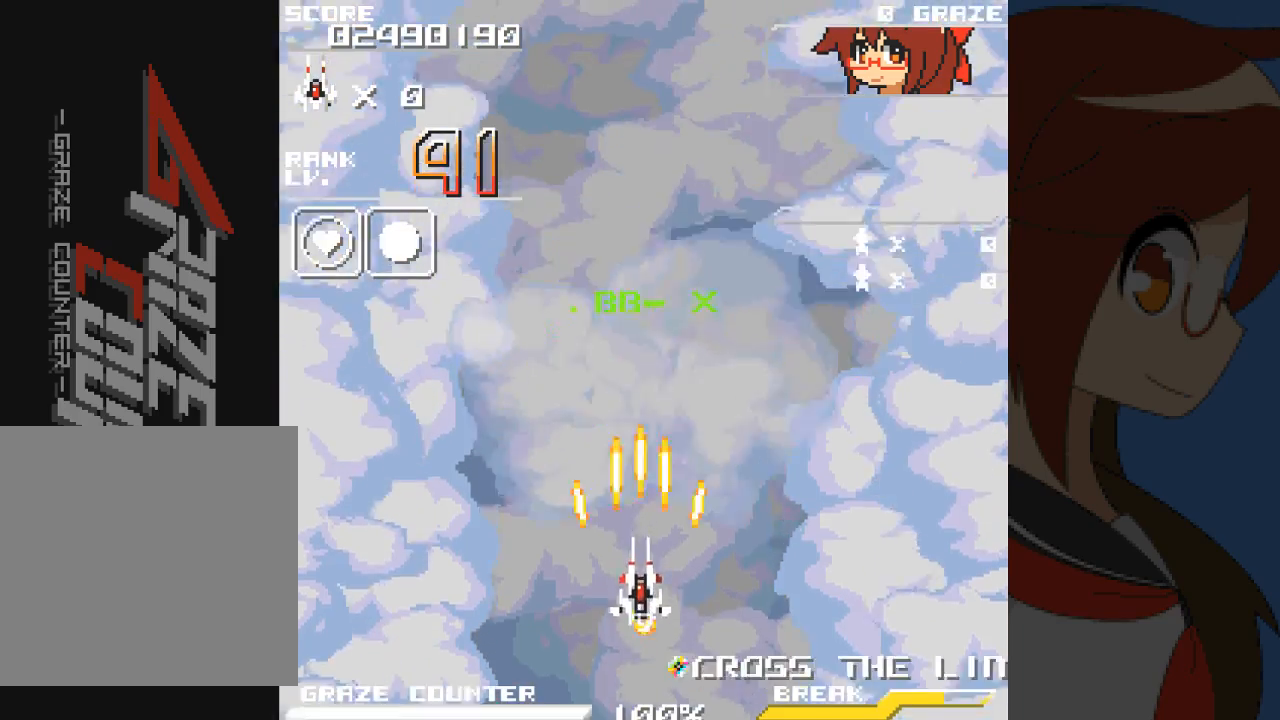
{"buttons": ["A", "DPAD_LEFT"], "left_stick": "left"}
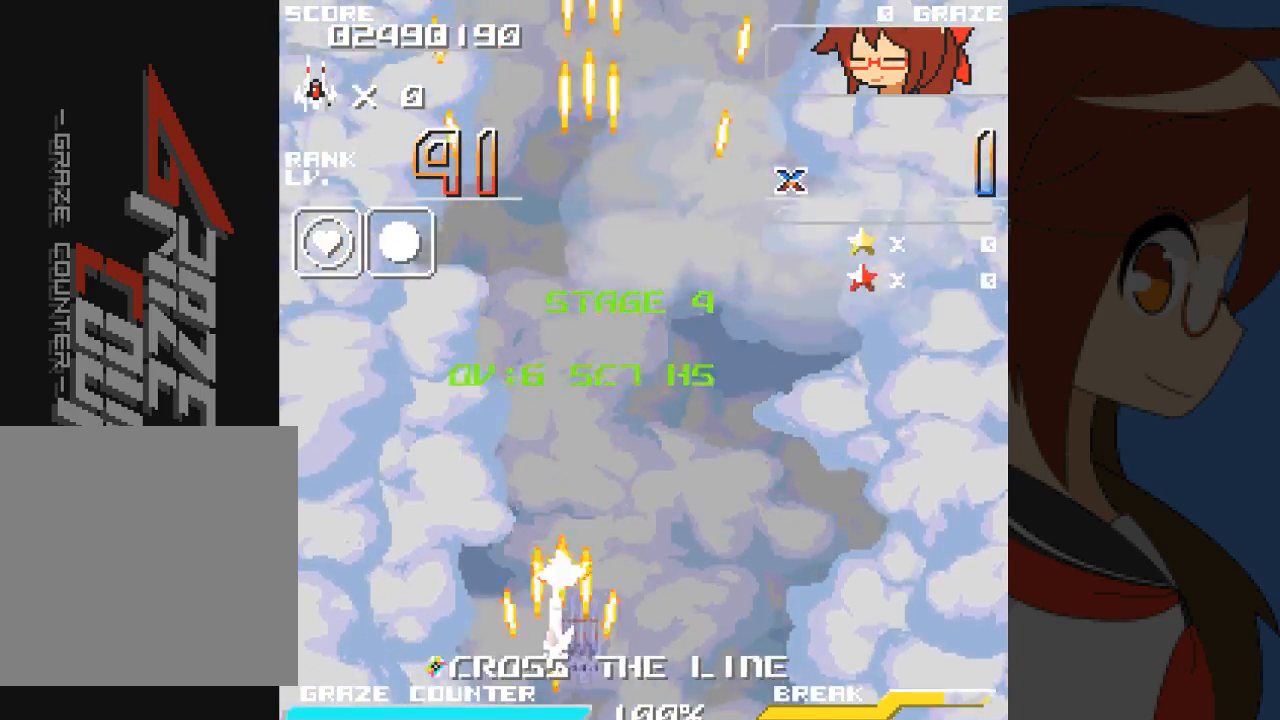
{"buttons": ["A"], "left_stick": "center", "events": [[50, "DPAD_UP", "down"], [183, "DPAD_LEFT", "up"], [183, "left_stick", "up"], [267, "DPAD_UP", "up"], [267, "left_stick", "center"]]}
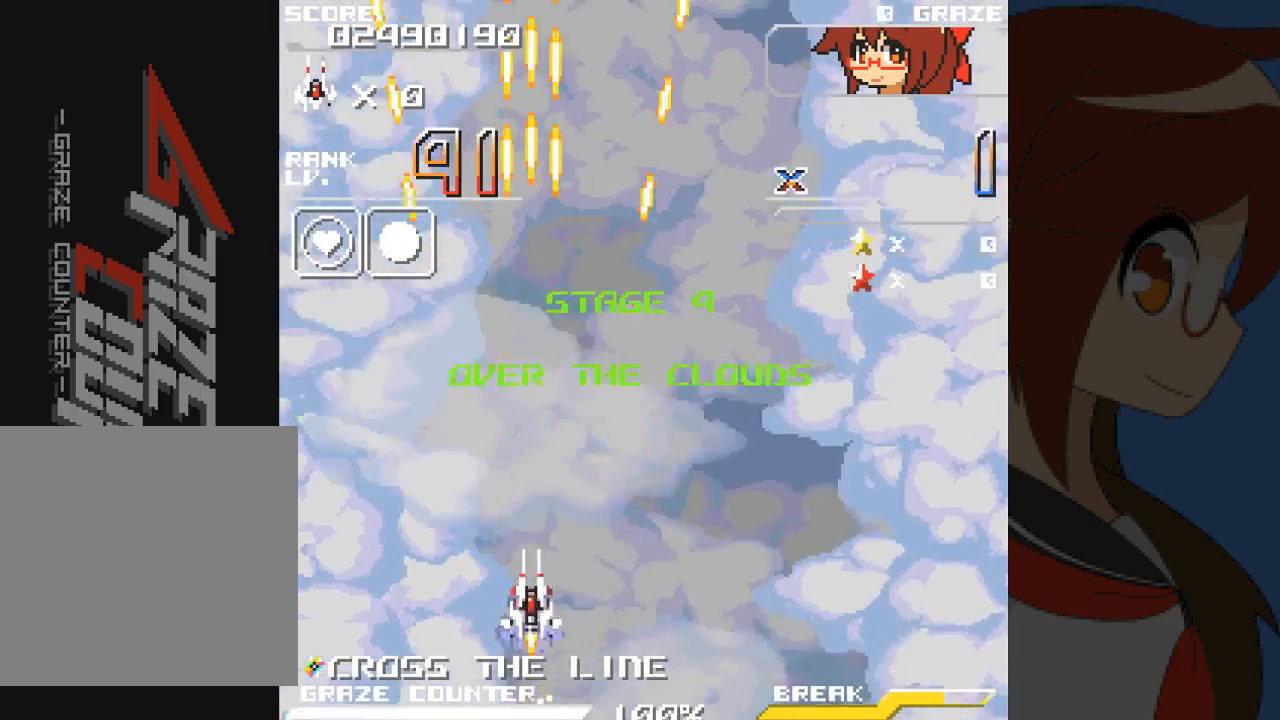
{"buttons": ["A", "DPAD_UP"], "left_stick": "up", "events": [[400, "DPAD_UP", "down"], [400, "left_stick", "up"]]}
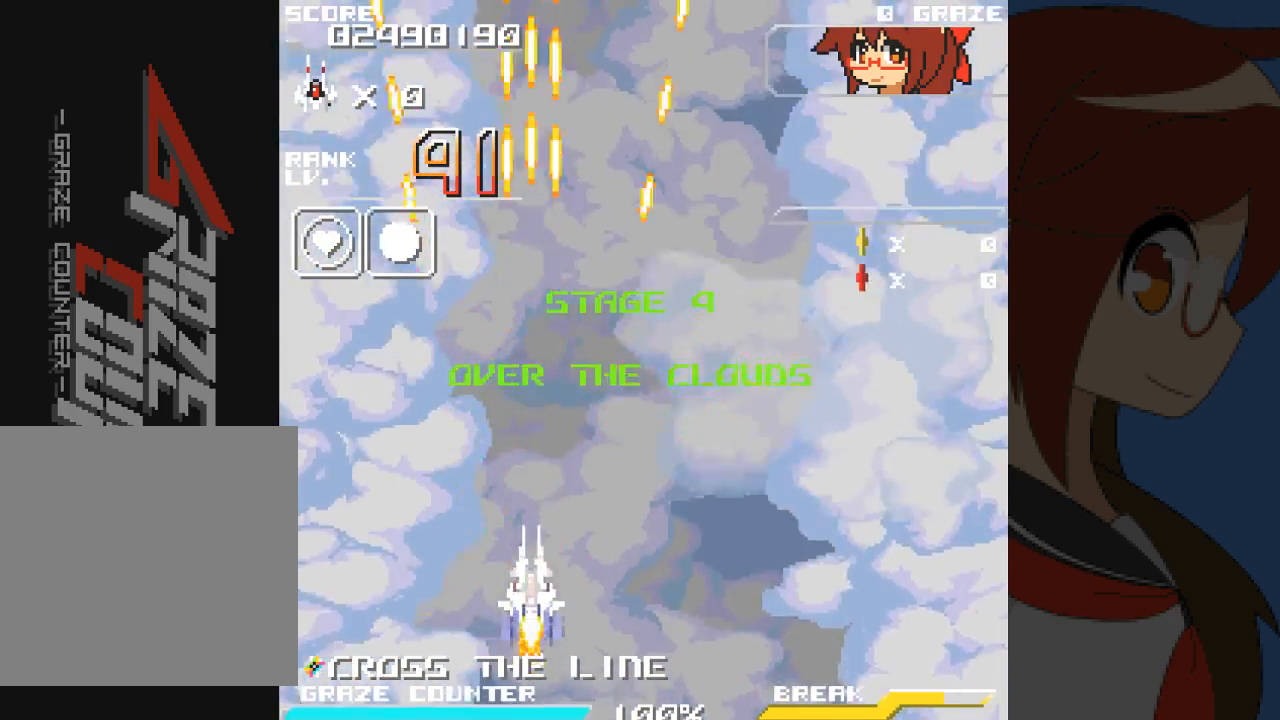
{"buttons": ["A", "DPAD_DOWN"], "left_stick": "down", "events": [[217, "DPAD_UP", "up"], [217, "left_stick", "center"], [500, "DPAD_DOWN", "down"], [500, "left_stick", "down"]]}
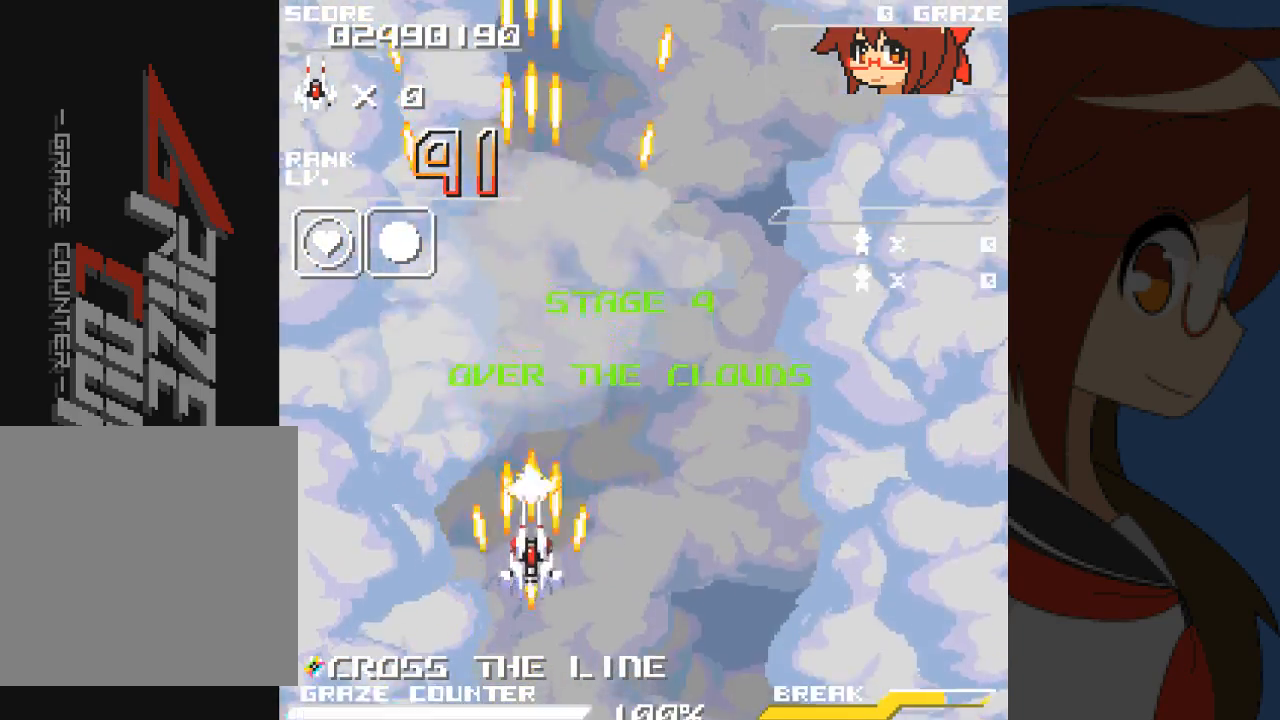
{"buttons": ["A", "DPAD_LEFT"], "left_stick": "left", "events": [[333, "DPAD_DOWN", "up"], [350, "DPAD_LEFT", "down"], [350, "left_stick", "left"]]}
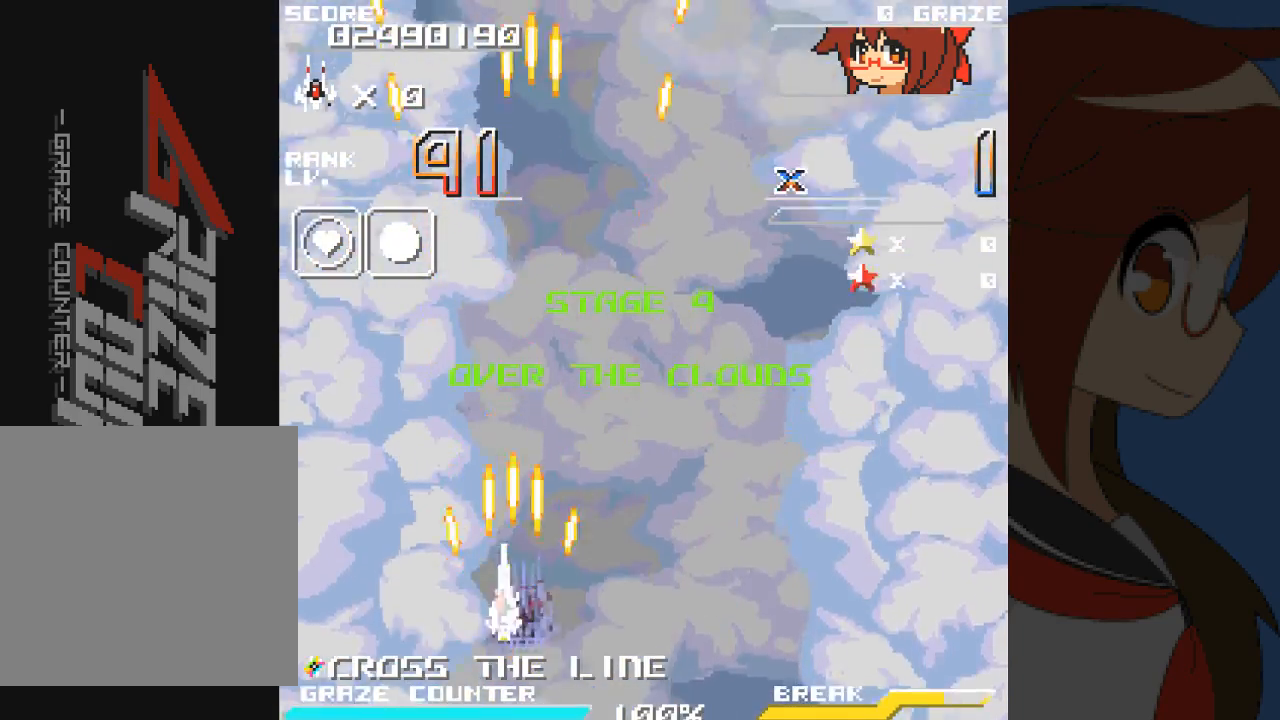
{"buttons": ["A"], "left_stick": "center"}
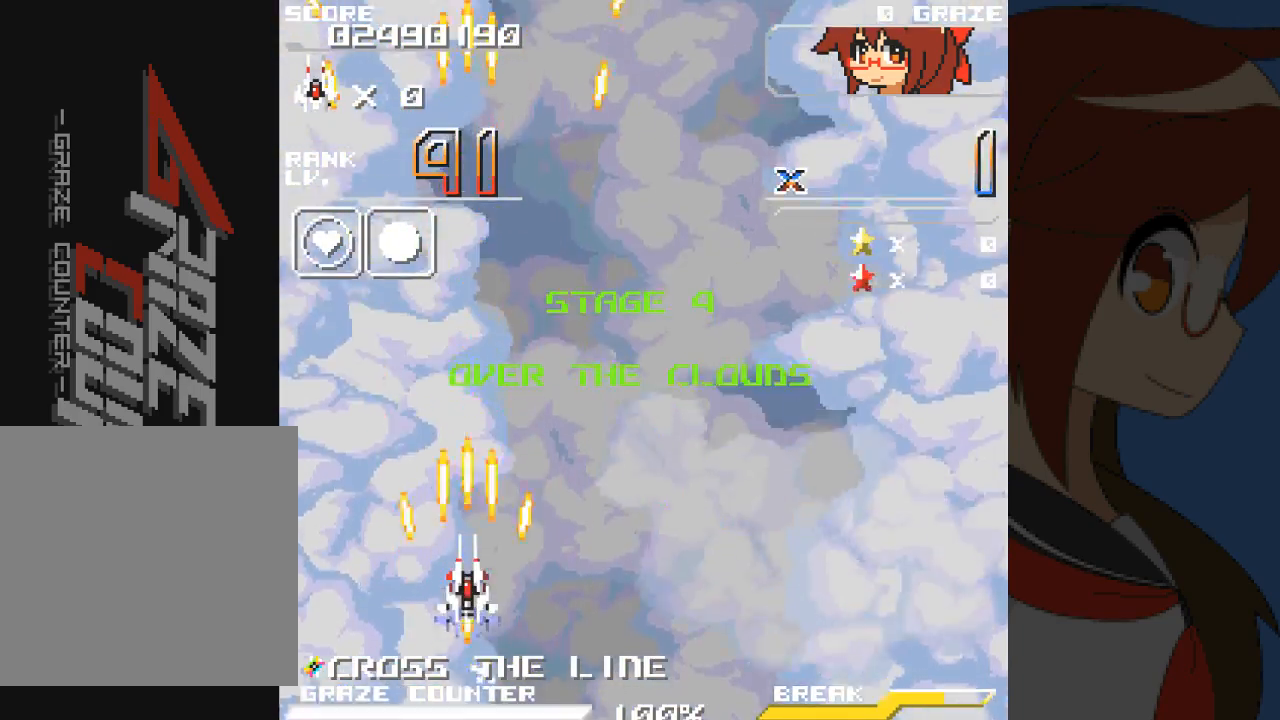
{"buttons": ["A", "DPAD_UP"], "left_stick": "up", "events": [[100, "DPAD_DOWN", "down"], [100, "left_stick", "down"], [283, "DPAD_DOWN", "up"], [283, "left_stick", "center"], [467, "DPAD_UP", "down"], [467, "left_stick", "up"]]}
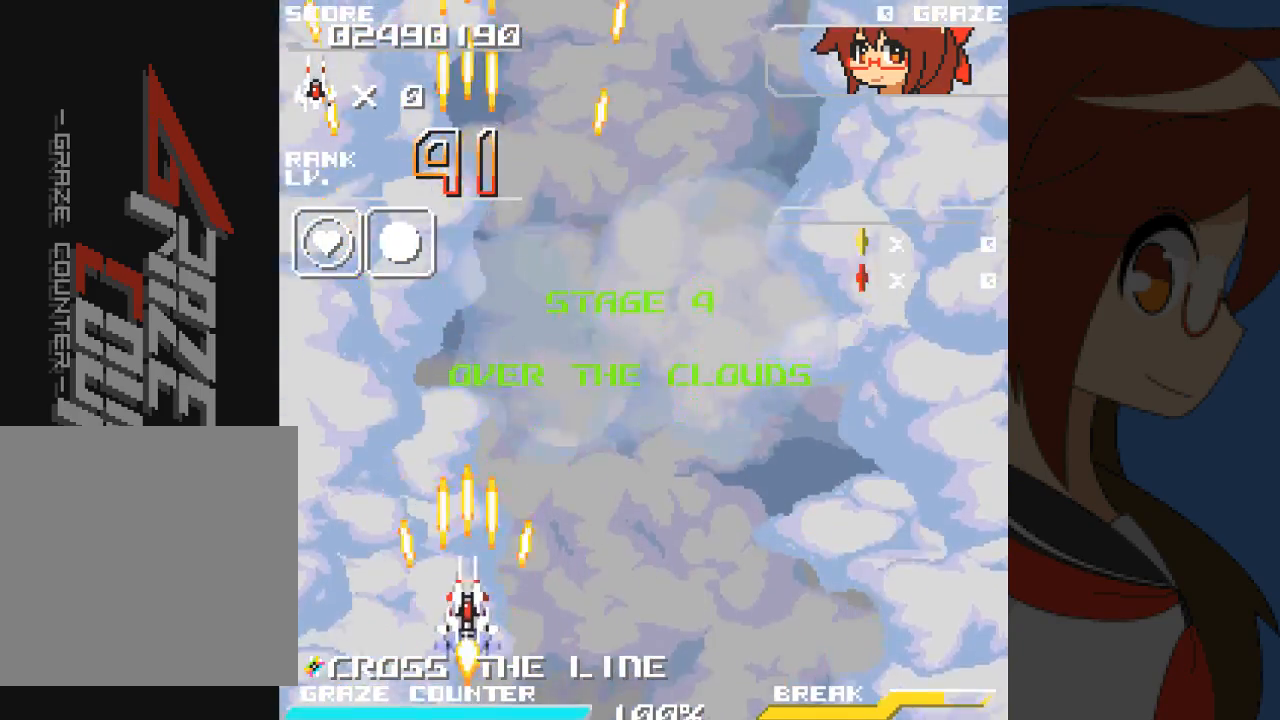
{"buttons": ["A", "DPAD_RIGHT"], "left_stick": "right", "events": [[100, "DPAD_UP", "up"], [100, "left_stick", "center"], [233, "A", "up"], [283, "DPAD_RIGHT", "down"], [283, "left_stick", "right"], [500, "A", "down"]]}
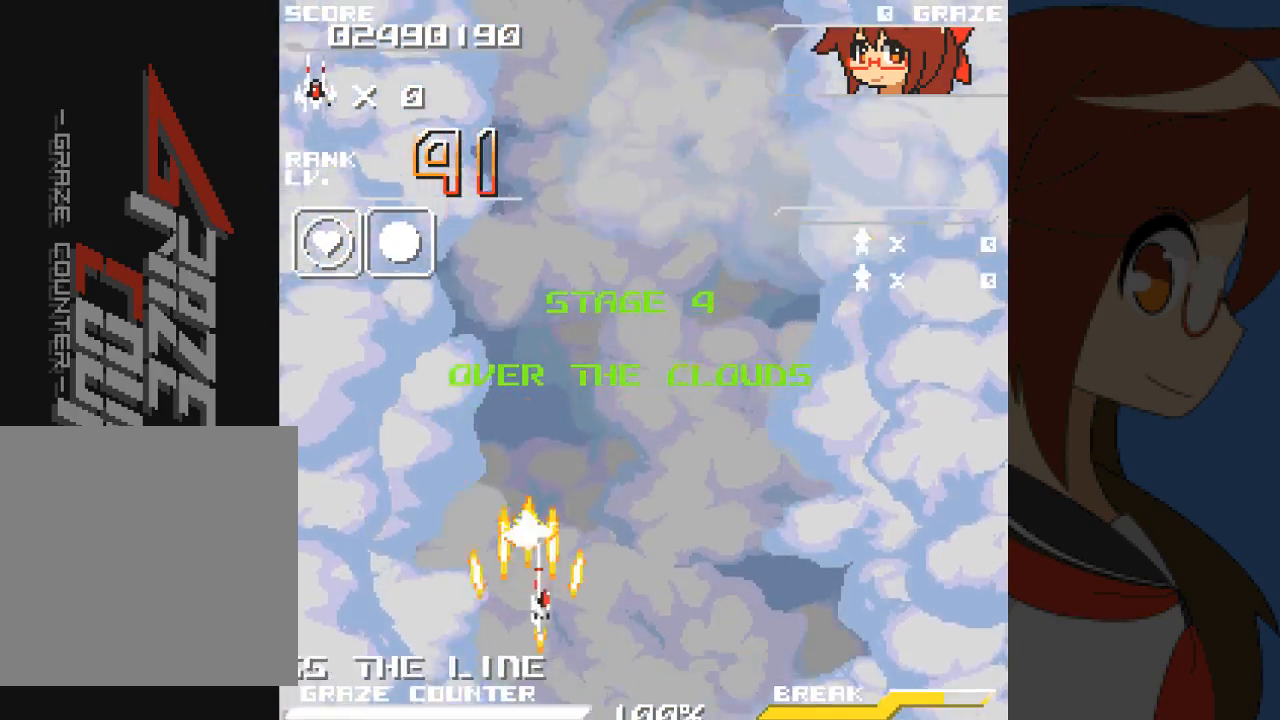
{"buttons": ["DPAD_LEFT"], "left_stick": "left", "events": [[133, "A", "up"], [150, "DPAD_RIGHT", "up"], [150, "left_stick", "center"], [483, "DPAD_LEFT", "down"], [483, "left_stick", "left"]]}
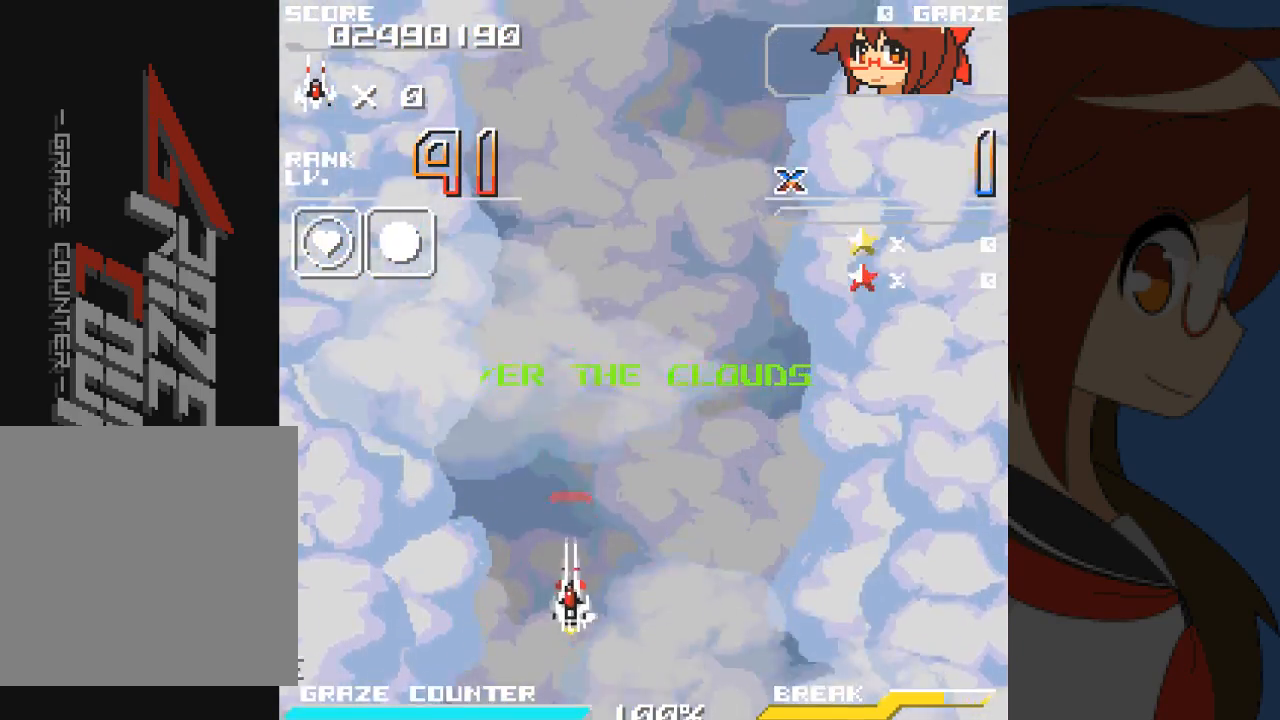
{"buttons": ["A"], "left_stick": "center"}
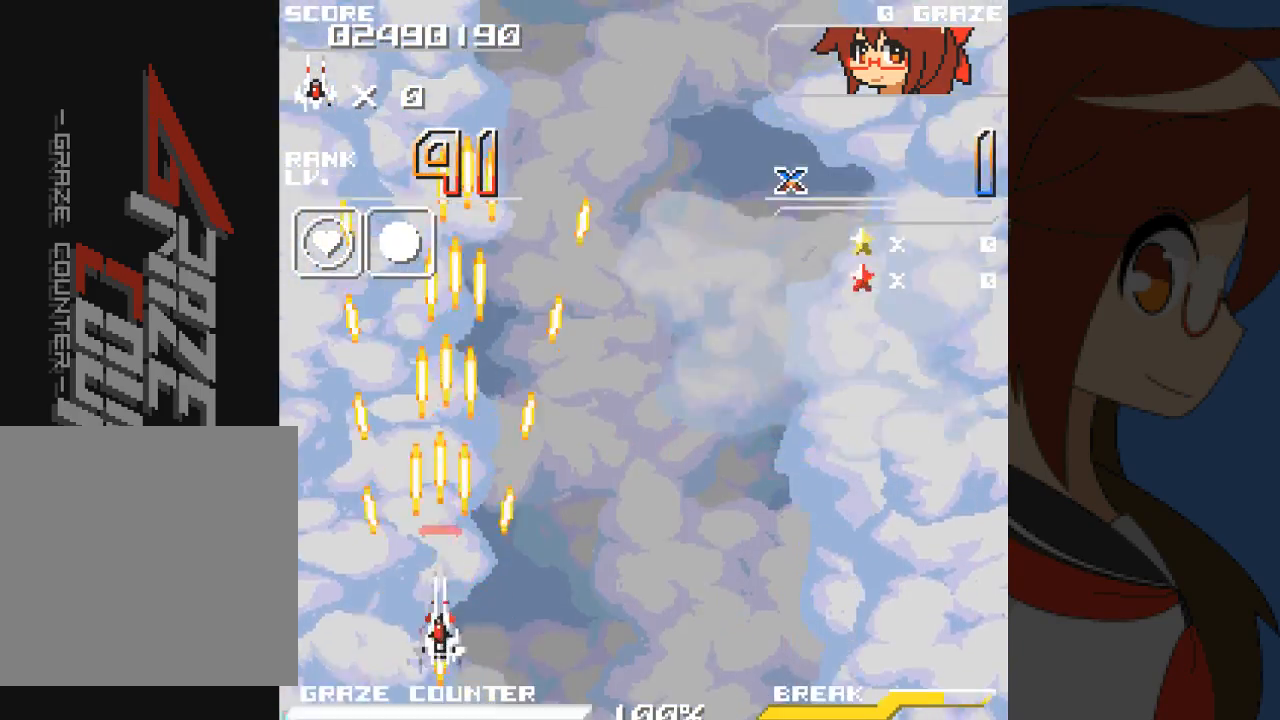
{"buttons": ["A"], "left_stick": "center", "events": []}
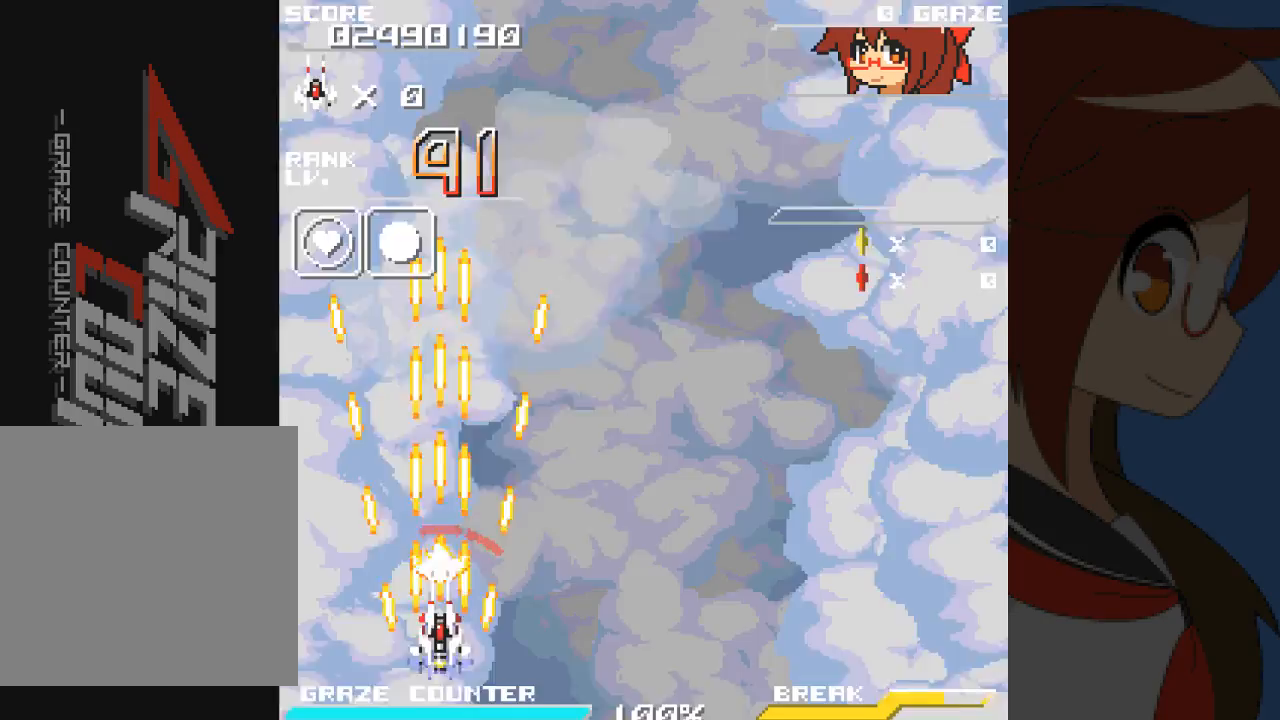
{"buttons": ["A", "DPAD_UP"], "left_stick": "up", "events": [[117, "DPAD_RIGHT", "down"], [117, "left_stick", "right"], [250, "DPAD_RIGHT", "up"], [250, "left_stick", "center"], [483, "DPAD_UP", "down"], [483, "left_stick", "up"]]}
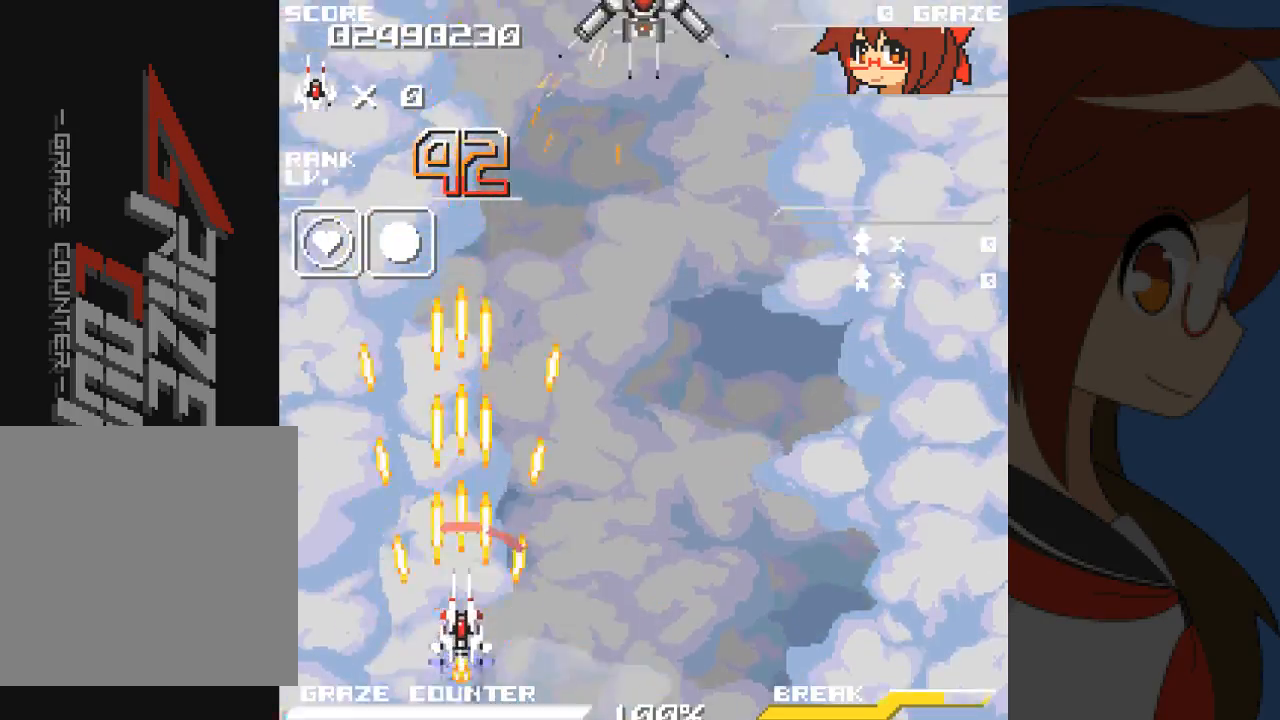
{"buttons": ["A", "DPAD_RIGHT"], "left_stick": "right", "events": [[167, "DPAD_UP", "up"], [167, "left_stick", "center"], [250, "DPAD_RIGHT", "down"], [250, "left_stick", "right"]]}
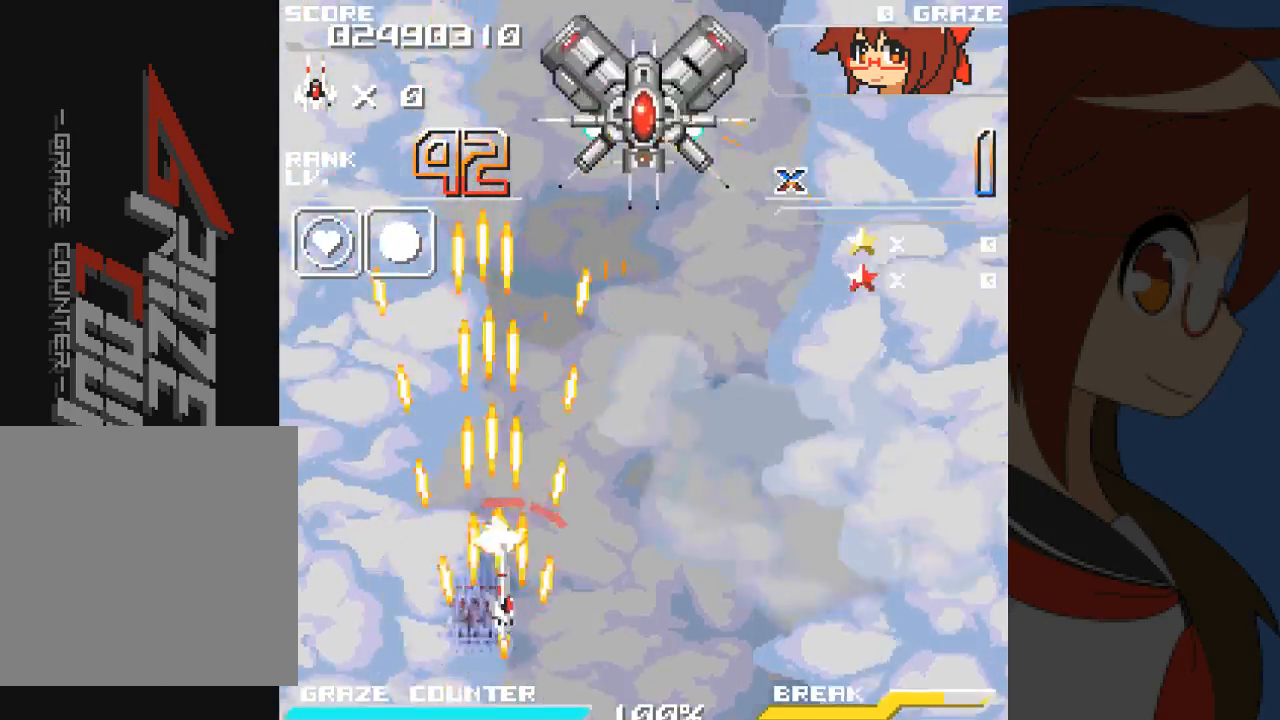
{"buttons": ["DPAD_RIGHT"], "left_stick": "right", "events": [[117, "DPAD_UP", "down"], [150, "DPAD_RIGHT", "up"], [150, "left_stick", "up"], [200, "DPAD_UP", "up"], [200, "left_stick", "center"], [217, "A", "up"], [317, "DPAD_DOWN", "down"], [317, "left_stick", "down"], [350, "DPAD_RIGHT", "down"], [417, "DPAD_DOWN", "up"], [417, "left_stick", "right"]]}
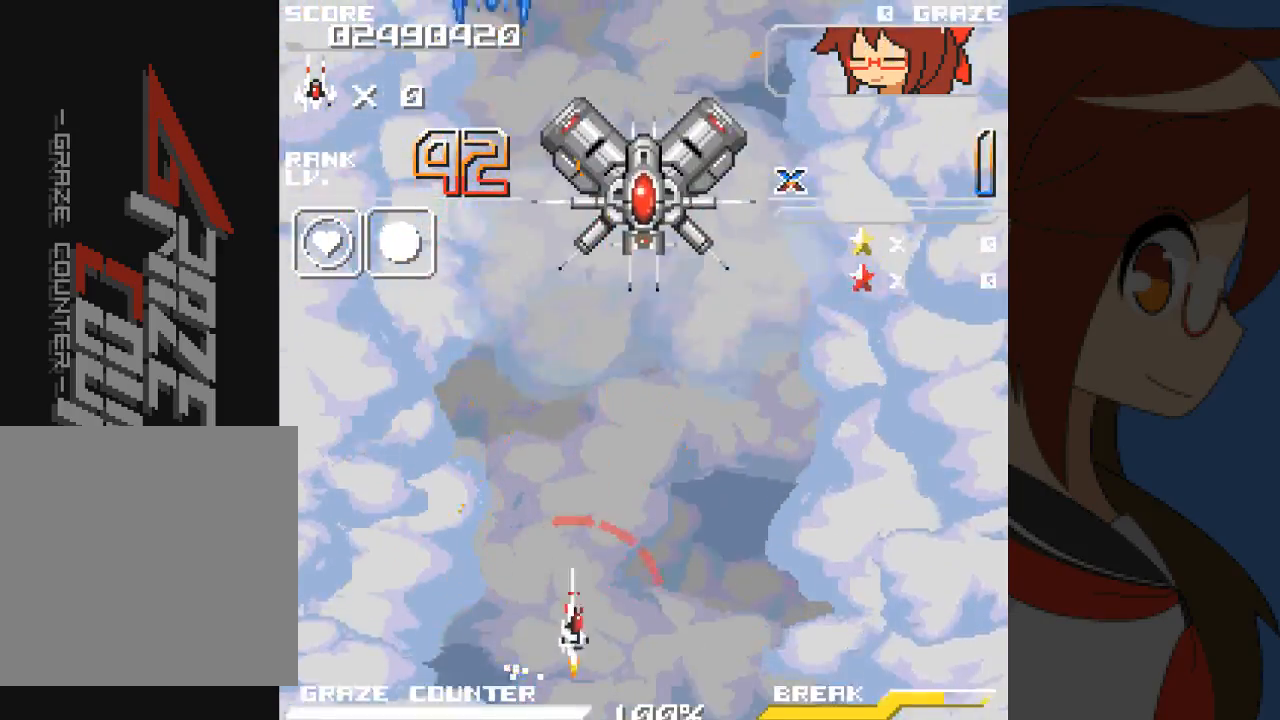
{"buttons": ["A"], "left_stick": "center", "events": [[100, "A", "down"], [283, "DPAD_UP", "down"], [317, "DPAD_RIGHT", "up"], [317, "left_stick", "up"], [417, "DPAD_UP", "up"], [417, "left_stick", "center"]]}
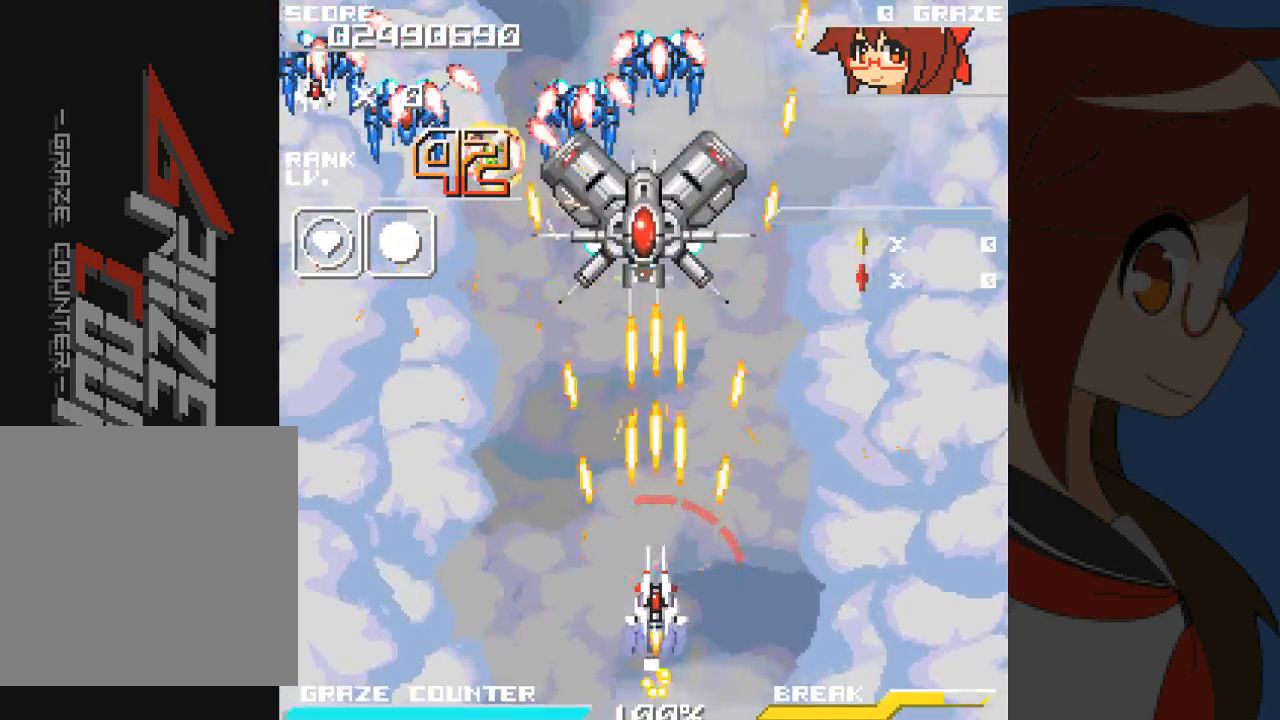
{"buttons": ["A"], "left_stick": "center", "events": [[33, "DPAD_DOWN", "down"], [33, "left_stick", "down"], [250, "DPAD_DOWN", "up"], [250, "DPAD_LEFT", "down"], [250, "left_stick", "left"], [317, "DPAD_LEFT", "up"], [317, "left_stick", "center"]]}
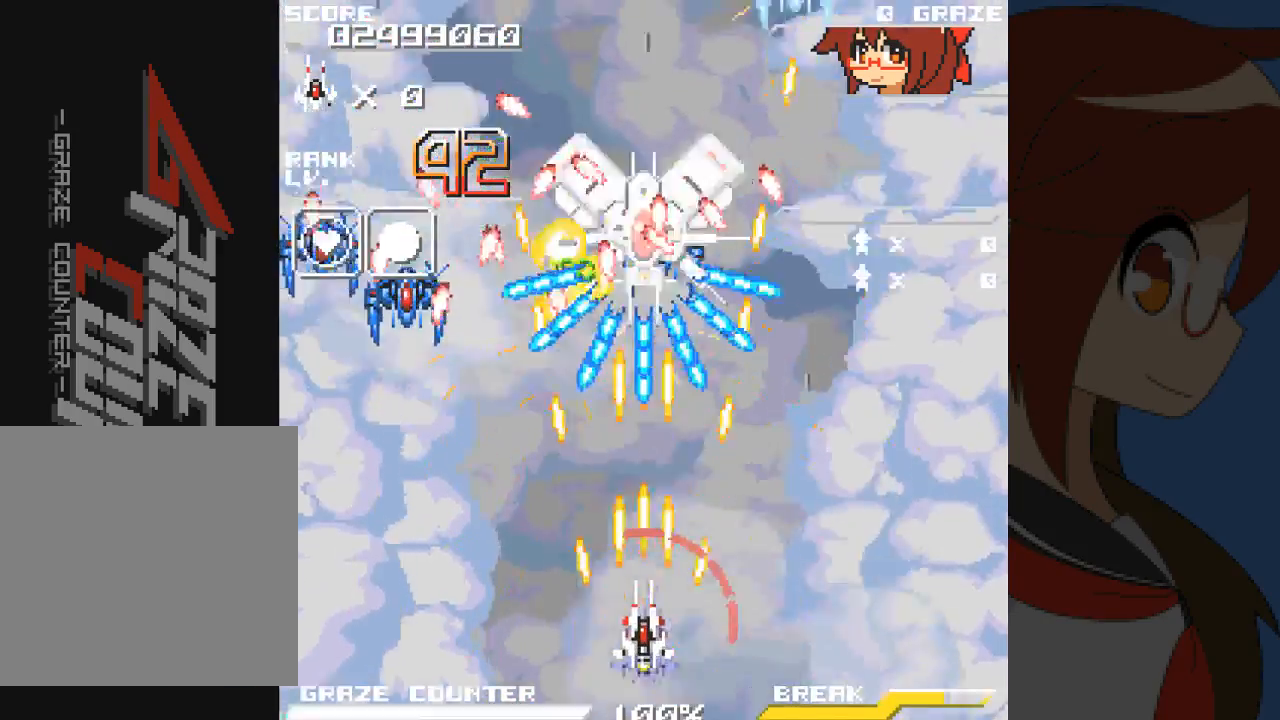
{"buttons": ["A"], "left_stick": "center", "events": [[150, "DPAD_LEFT", "down"], [150, "left_stick", "left"], [333, "DPAD_UP", "down"], [400, "DPAD_LEFT", "up"], [400, "left_stick", "up"], [483, "DPAD_UP", "up"], [483, "left_stick", "center"]]}
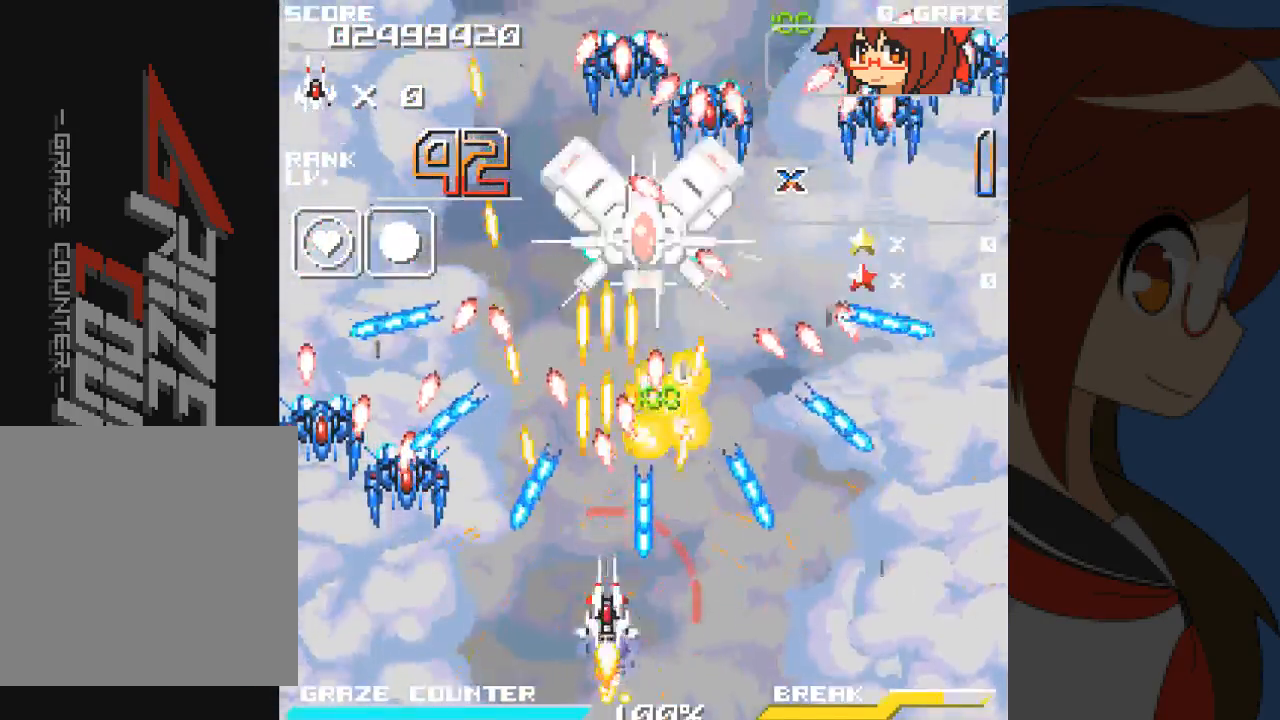
{"buttons": ["A", "DPAD_DOWN"], "left_stick": "down", "events": [[33, "DPAD_LEFT", "down"], [33, "left_stick", "left"], [67, "DPAD_DOWN", "down"], [217, "DPAD_LEFT", "up"], [217, "left_stick", "down"], [383, "DPAD_RIGHT", "down"], [383, "left_stick", "down-right"], [483, "DPAD_RIGHT", "up"], [483, "left_stick", "down"]]}
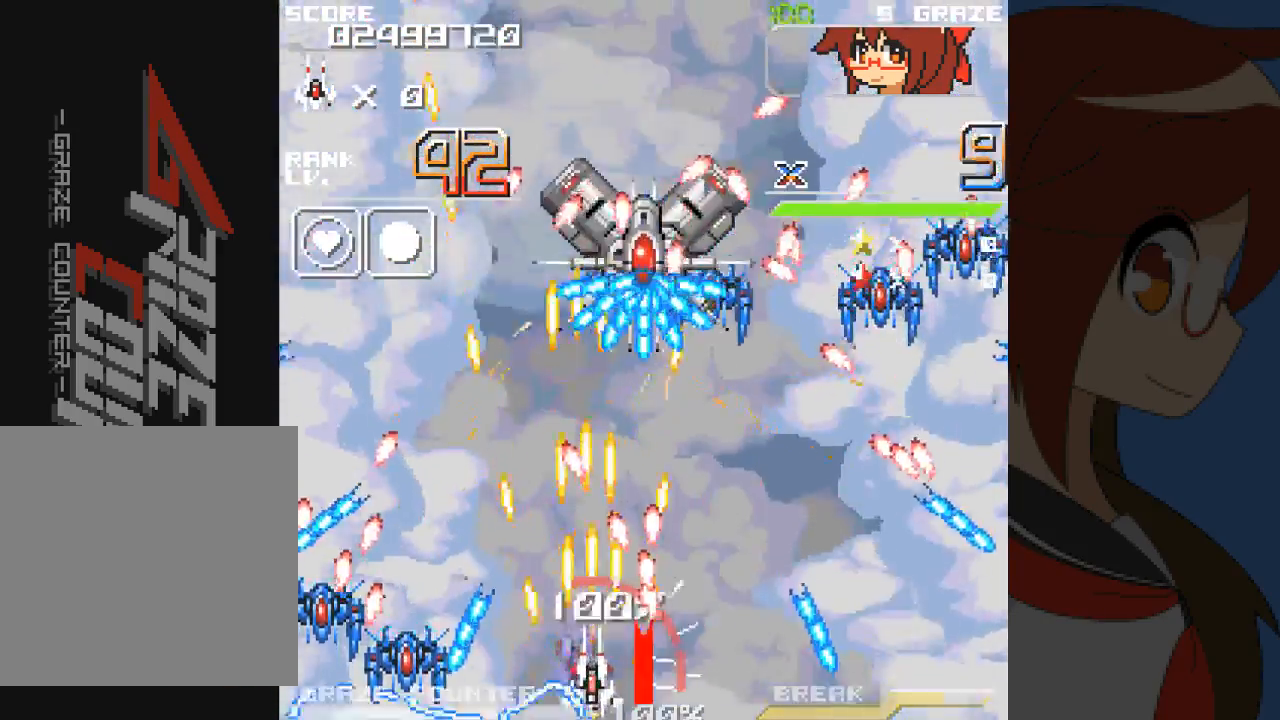
{"buttons": ["A", "DPAD_UP"], "left_stick": "up"}
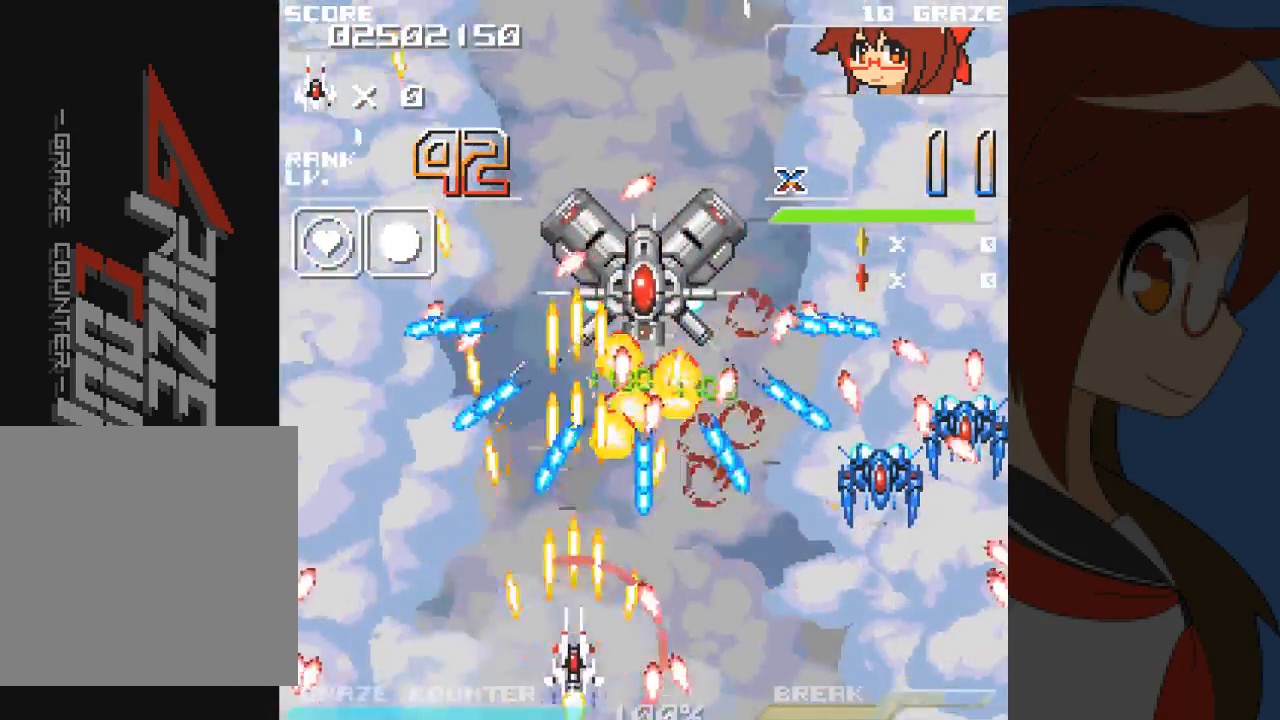
{"buttons": ["A"], "left_stick": "center", "events": [[100, "DPAD_UP", "up"], [100, "left_stick", "center"], [333, "B", "down"], [350, "DPAD_RIGHT", "down"], [350, "left_stick", "right"], [400, "B", "up"], [450, "DPAD_RIGHT", "up"], [450, "left_stick", "center"]]}
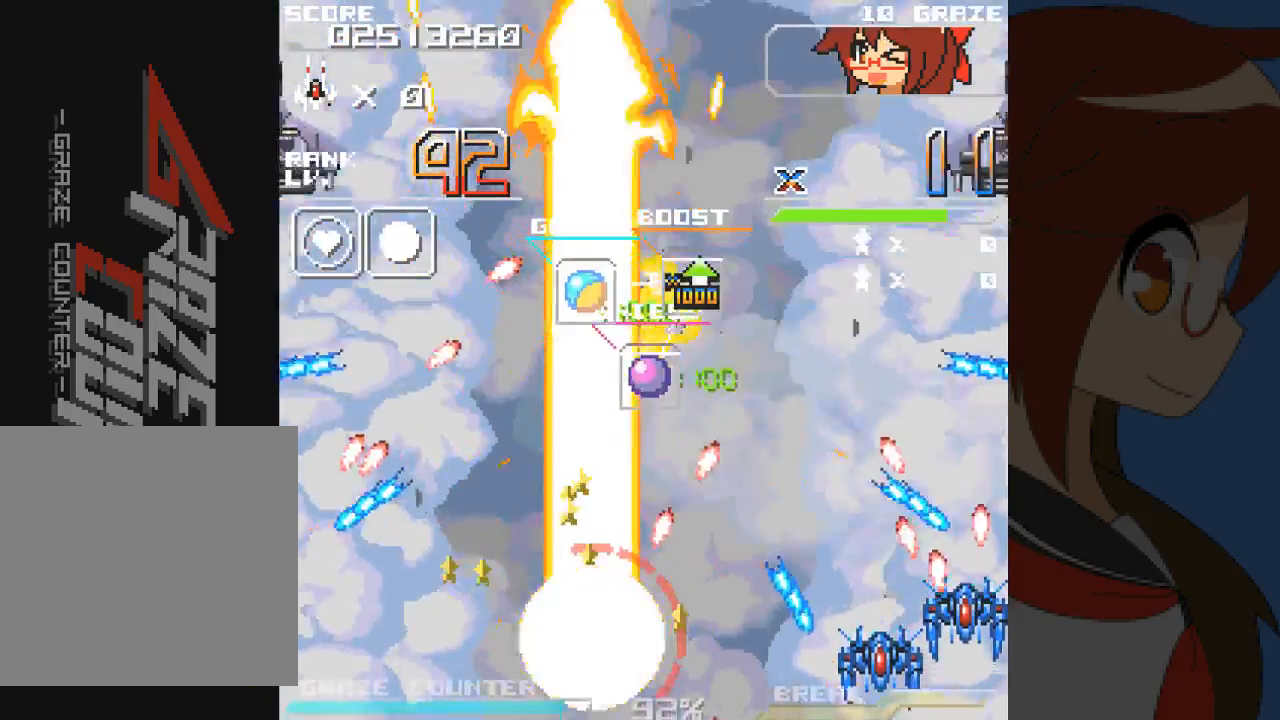
{"buttons": ["A", "DPAD_RIGHT"], "left_stick": "right"}